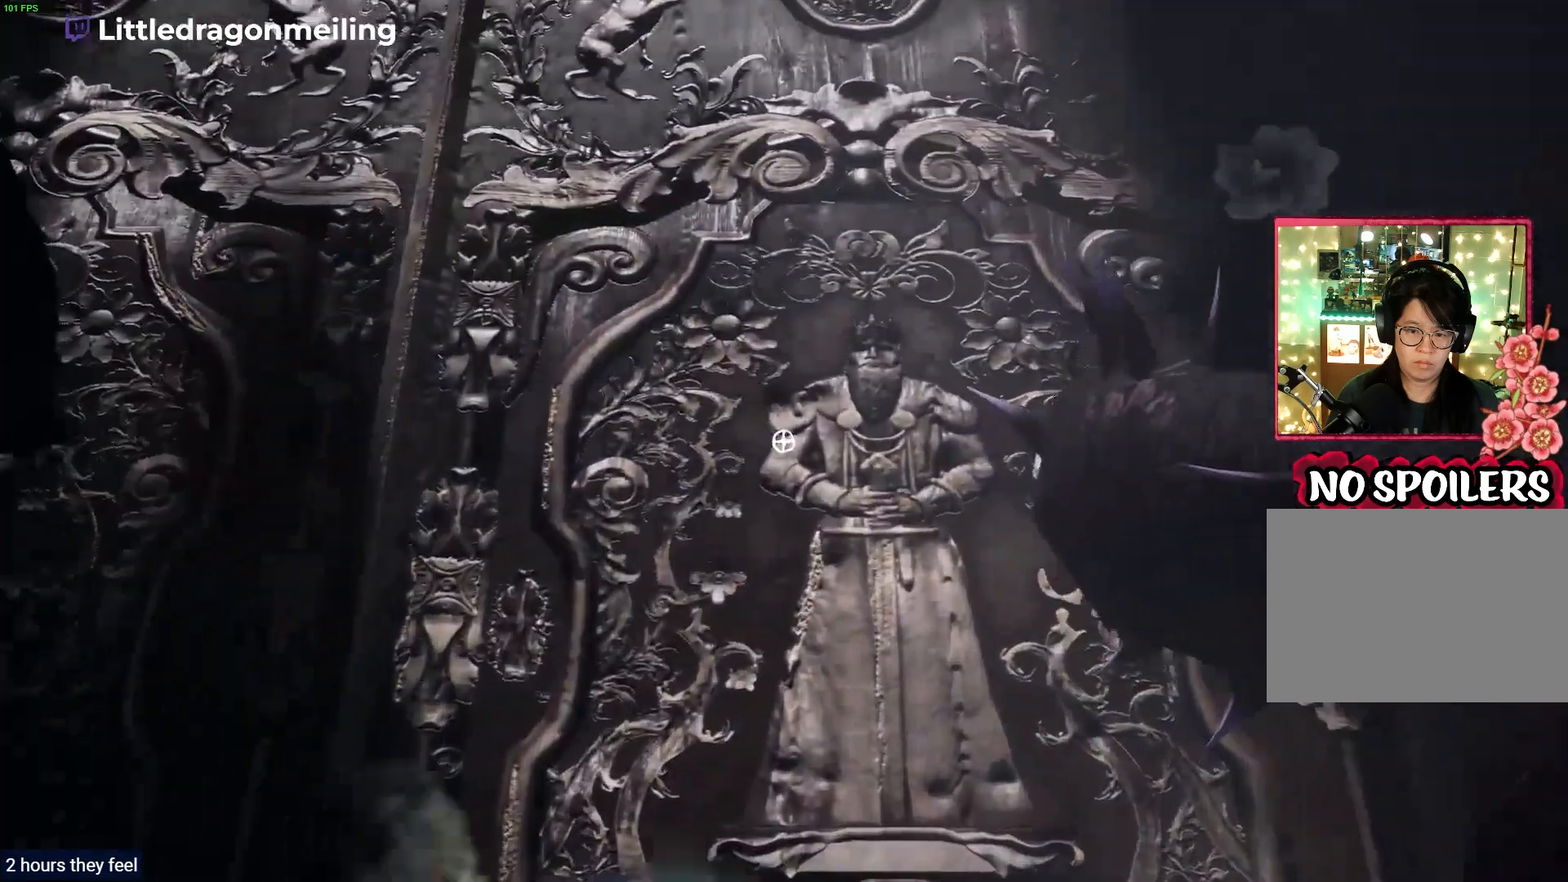
Gameplay with a controller (PlayStation layout); each line is a JSON object with the inputs held at the frame after it. "events" lists button and stick changes between this image and that frame as [ms after this image, input, new state], when the widget could be followed in between.
{"buttons": ["L2"], "left_stick": "center", "right_stick": "right", "events": [[50, "left_stick", "center"]]}
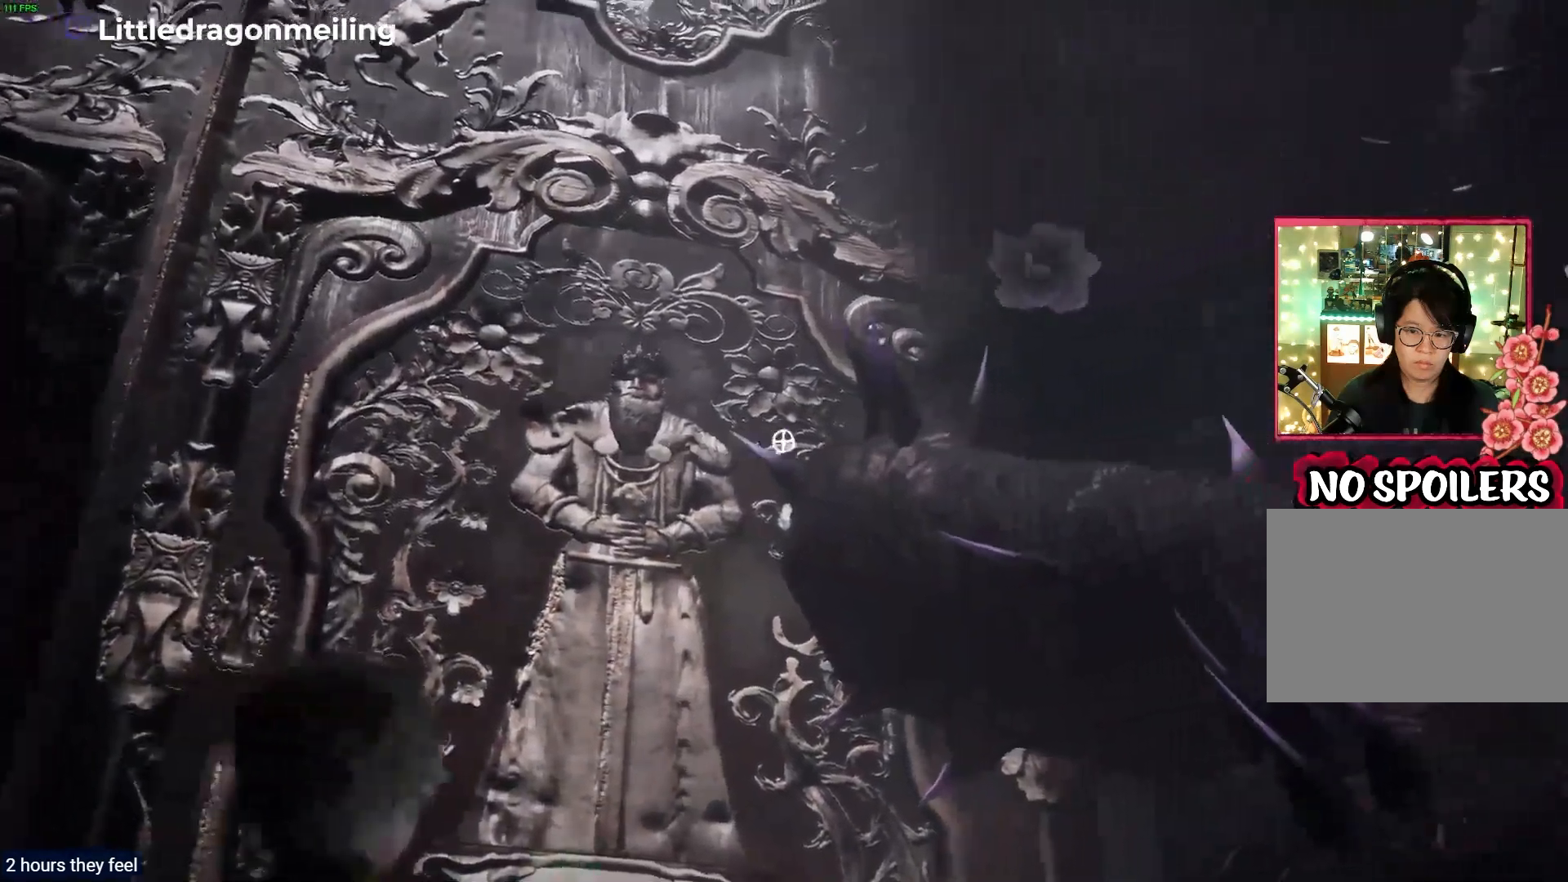
{"buttons": ["L2"], "left_stick": "center", "right_stick": "right", "events": [[50, "right_stick", "up-right"], [450, "right_stick", "right"]]}
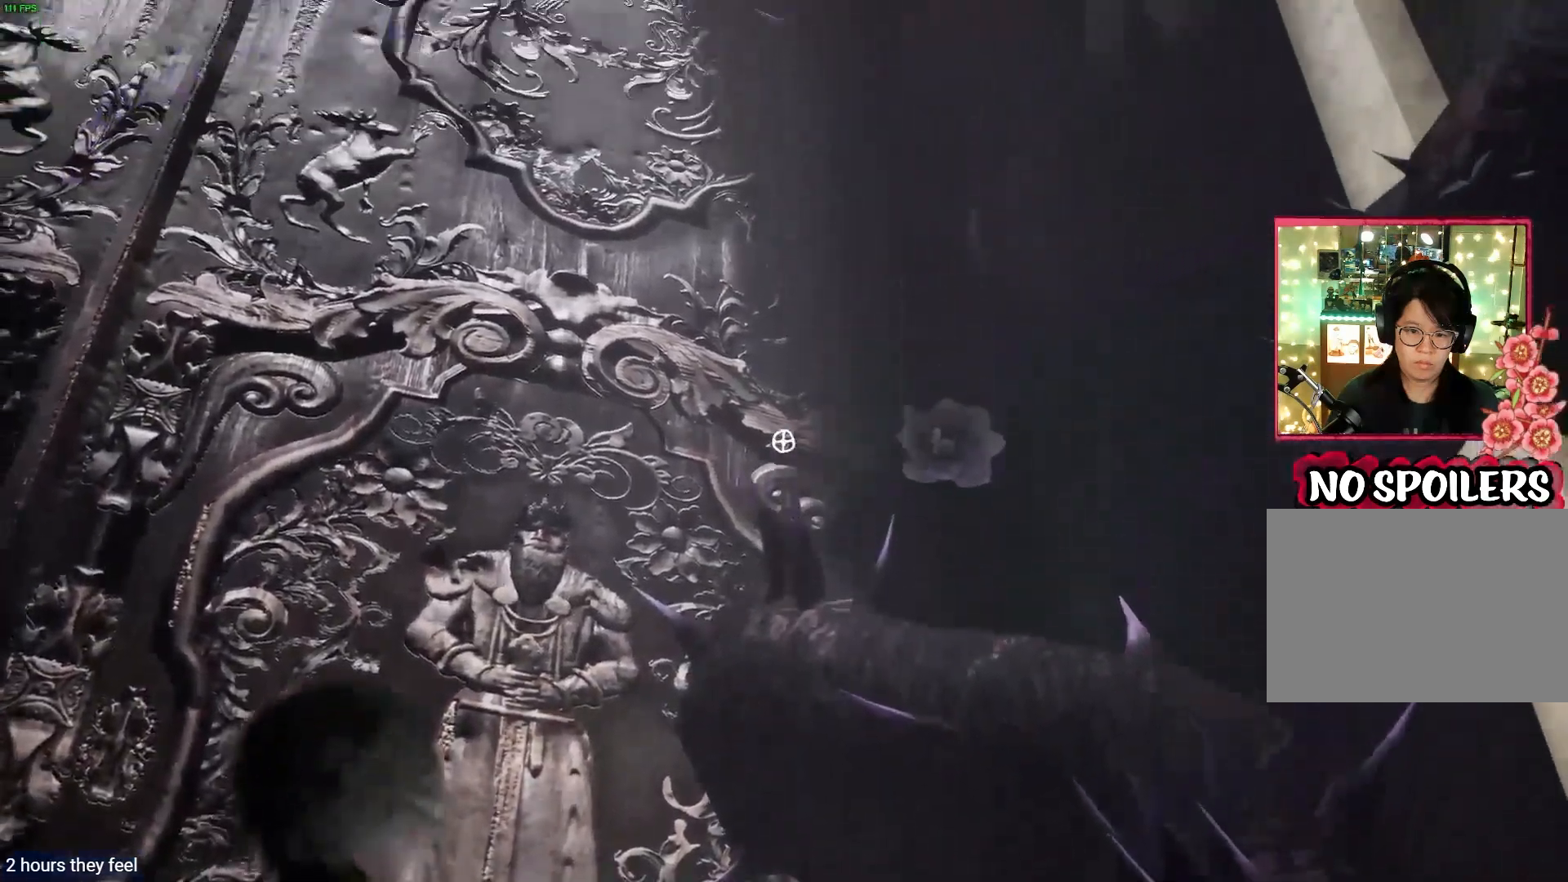
{"buttons": ["L2"], "left_stick": "down-right", "right_stick": "right", "events": [[300, "left_stick", "down-right"]]}
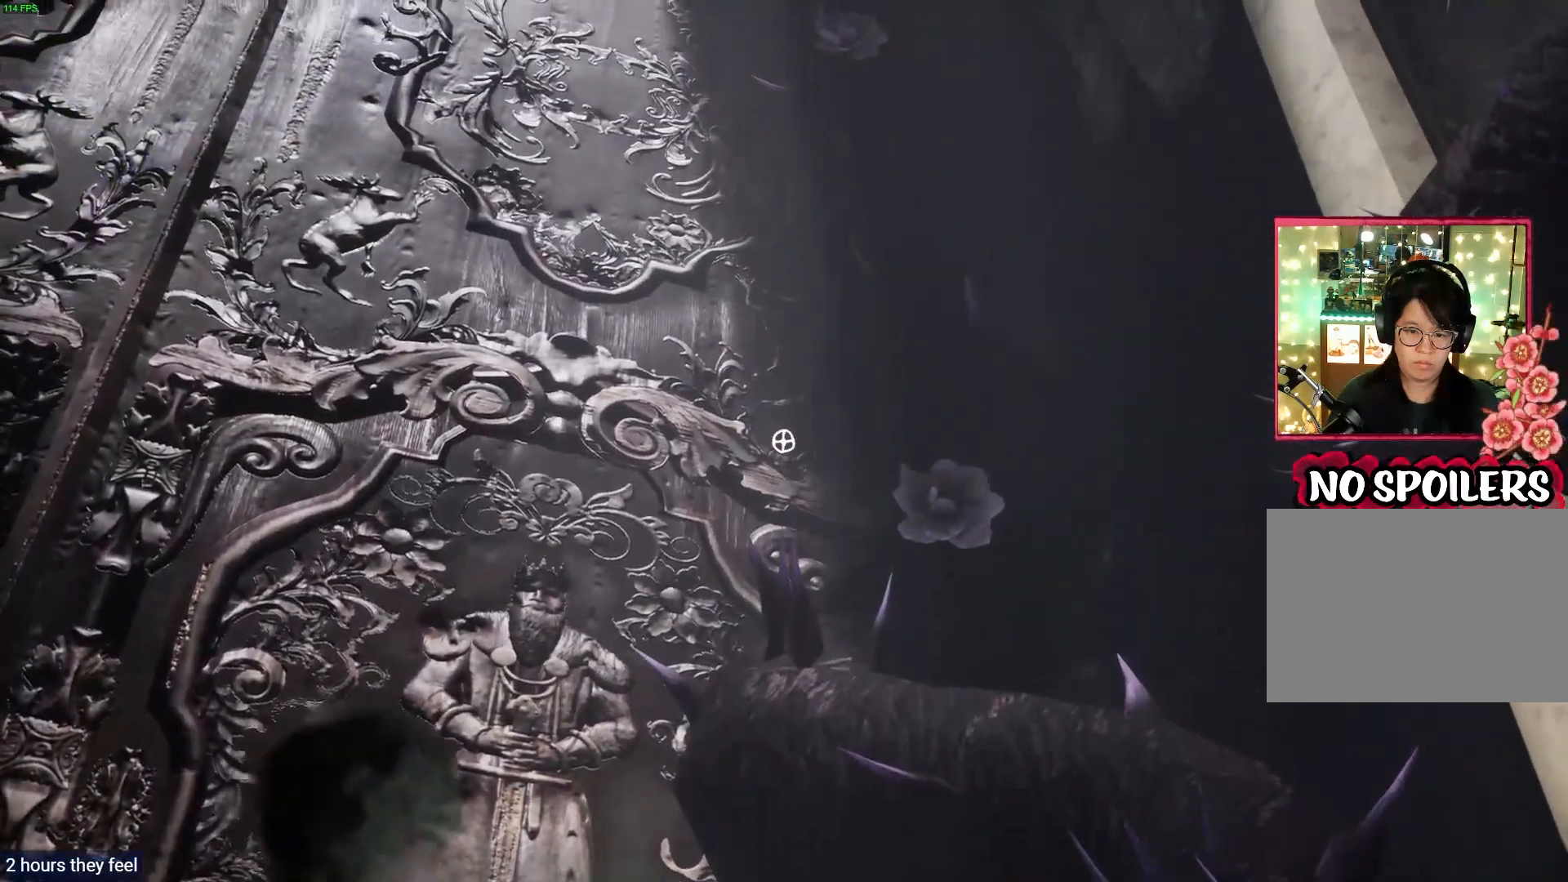
{"buttons": ["L2", "TOUCHPAD"], "left_stick": "down", "right_stick": "down-right"}
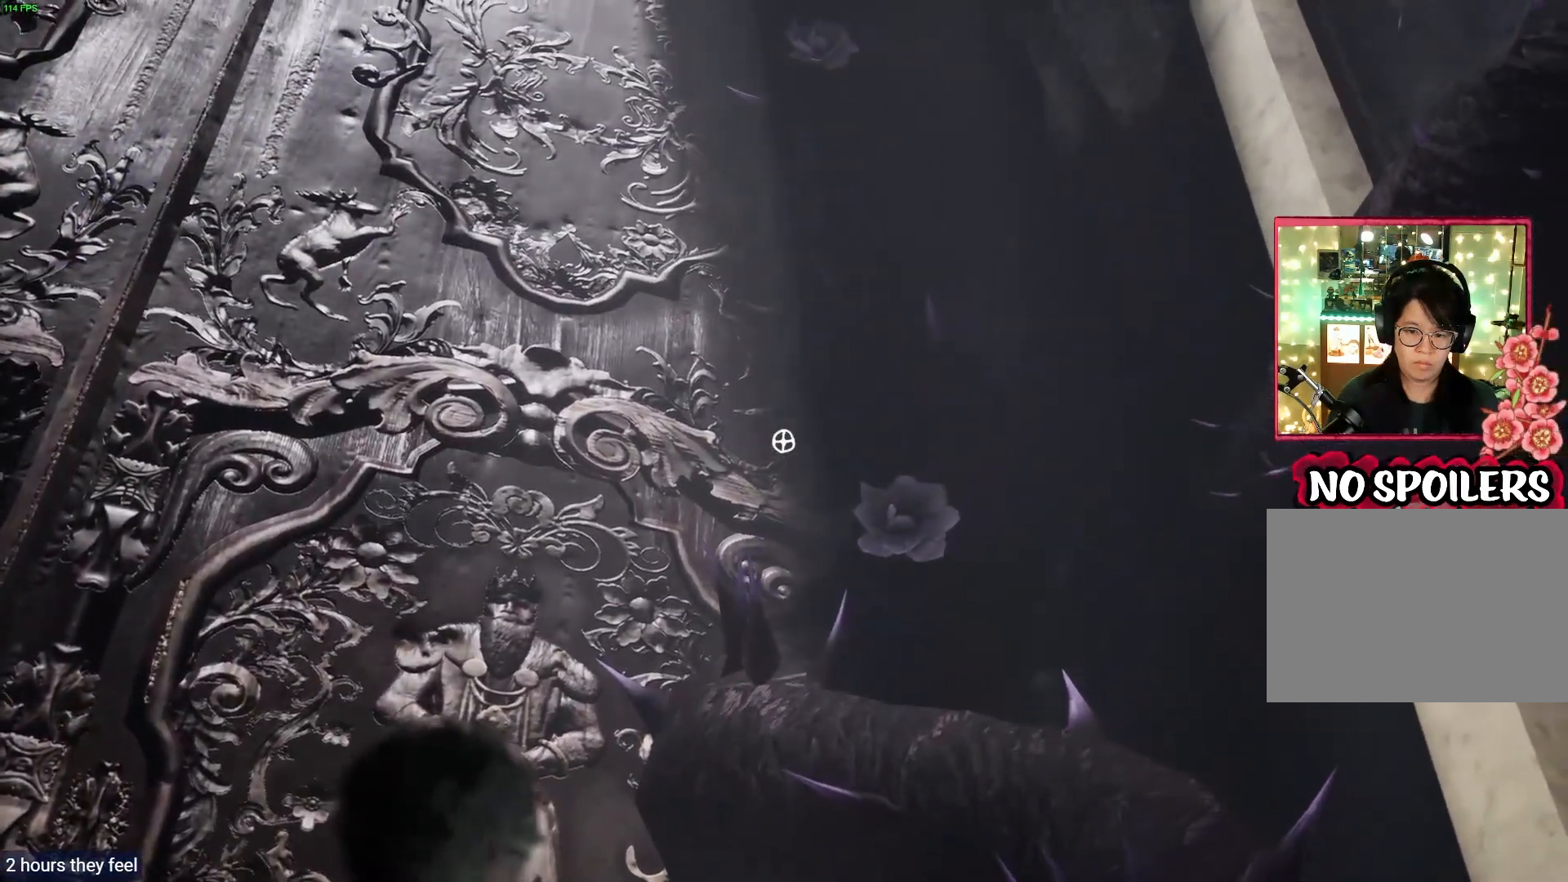
{"buttons": ["L2"], "left_stick": "right", "right_stick": "down-right", "events": [[67, "TOUCHPAD", "up"], [133, "left_stick", "center"], [433, "left_stick", "right"]]}